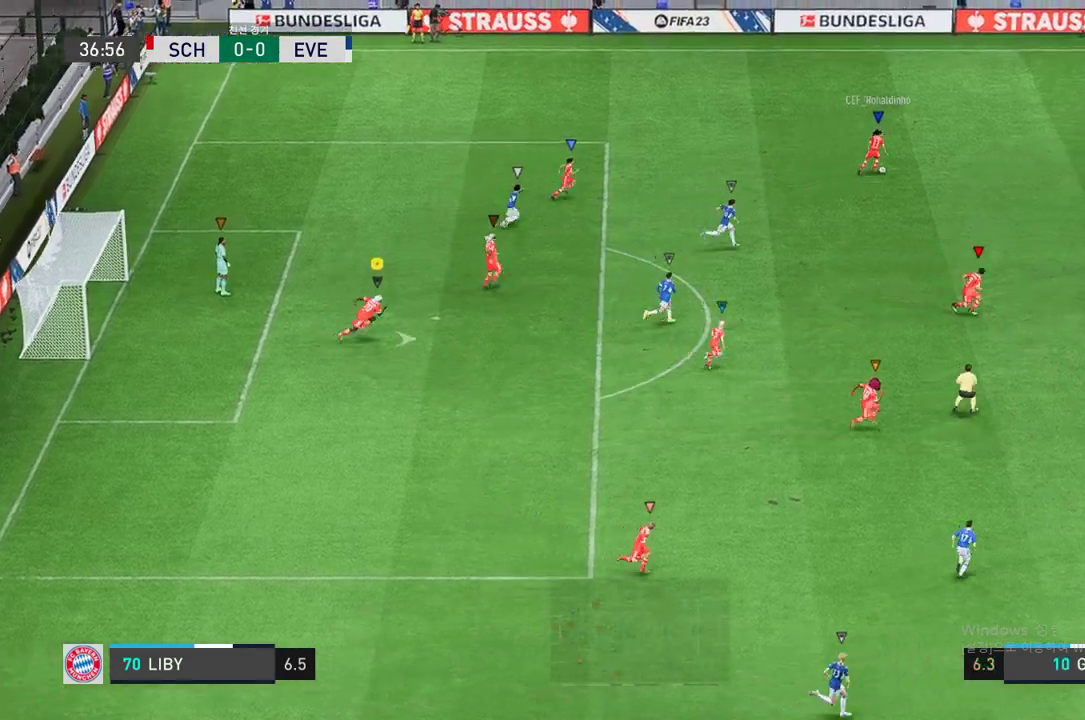
Gameplay with a controller (Xbox layout); each line is a JSON object with the inputs held at the frame after it (dt_ms = milliseconds from this image to that frame). "events" lists button and stick changes between this image and that frame as [ms after this image, input, new state], when the widget could be followed in between. Not read: B L3 R3.
{"dt_ms": 489, "buttons": [], "left_stick": "right", "right_stick": "center", "events": []}
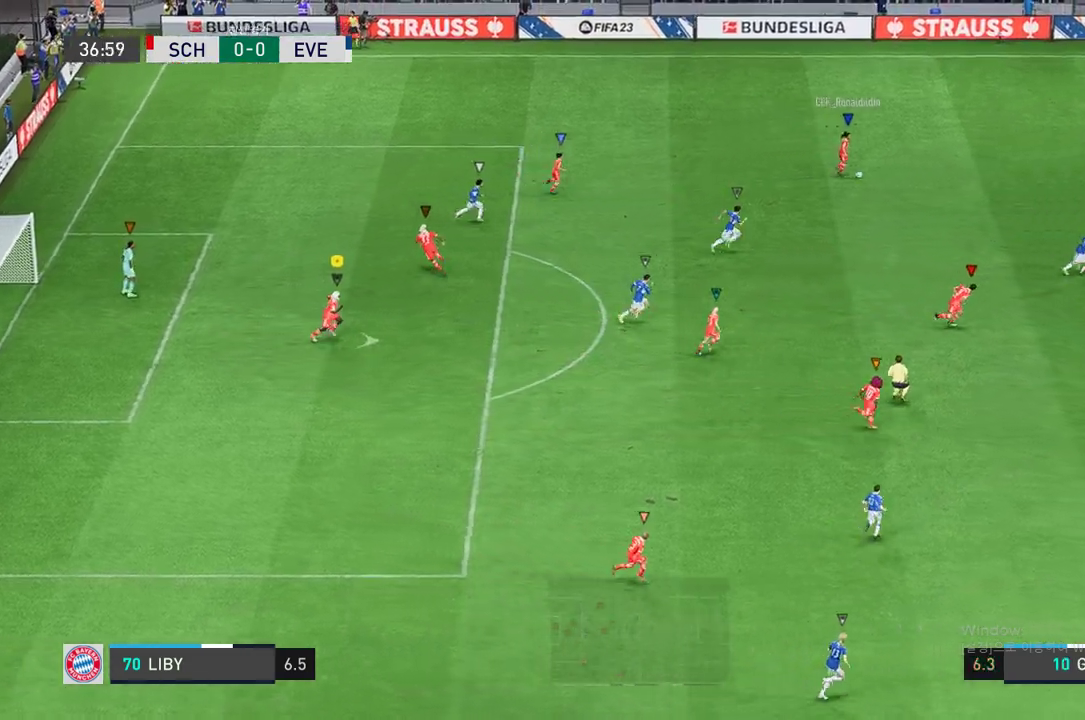
{"dt_ms": 506, "buttons": [], "left_stick": "right", "right_stick": "center", "events": []}
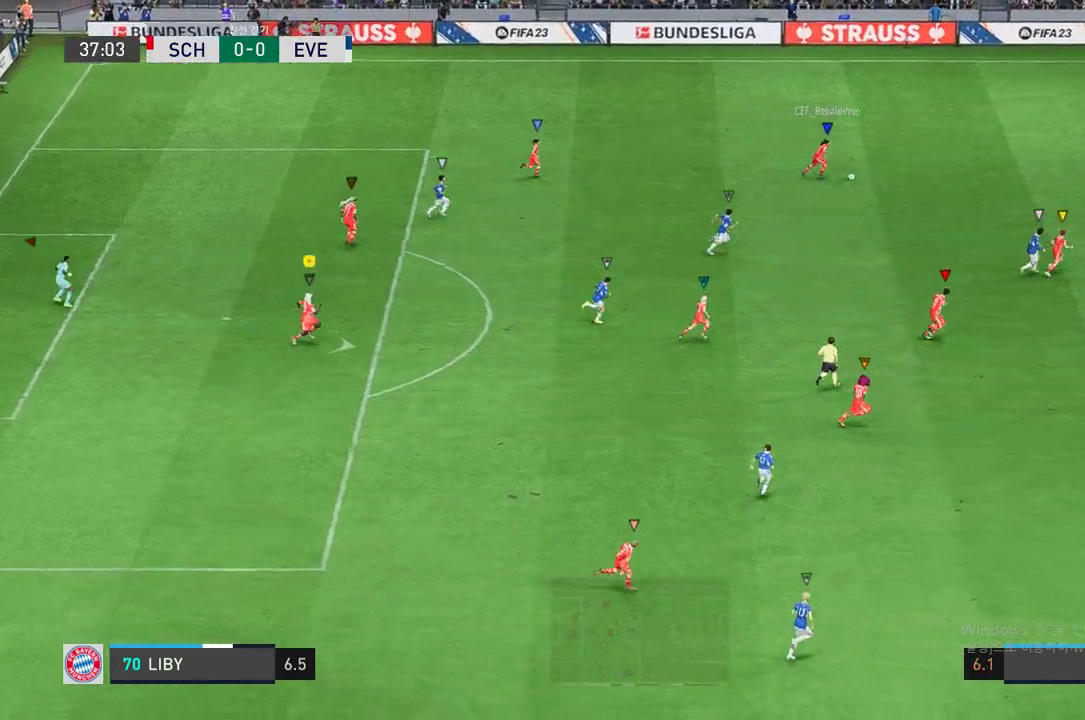
{"dt_ms": 506, "buttons": [], "left_stick": "right", "right_stick": "center", "events": []}
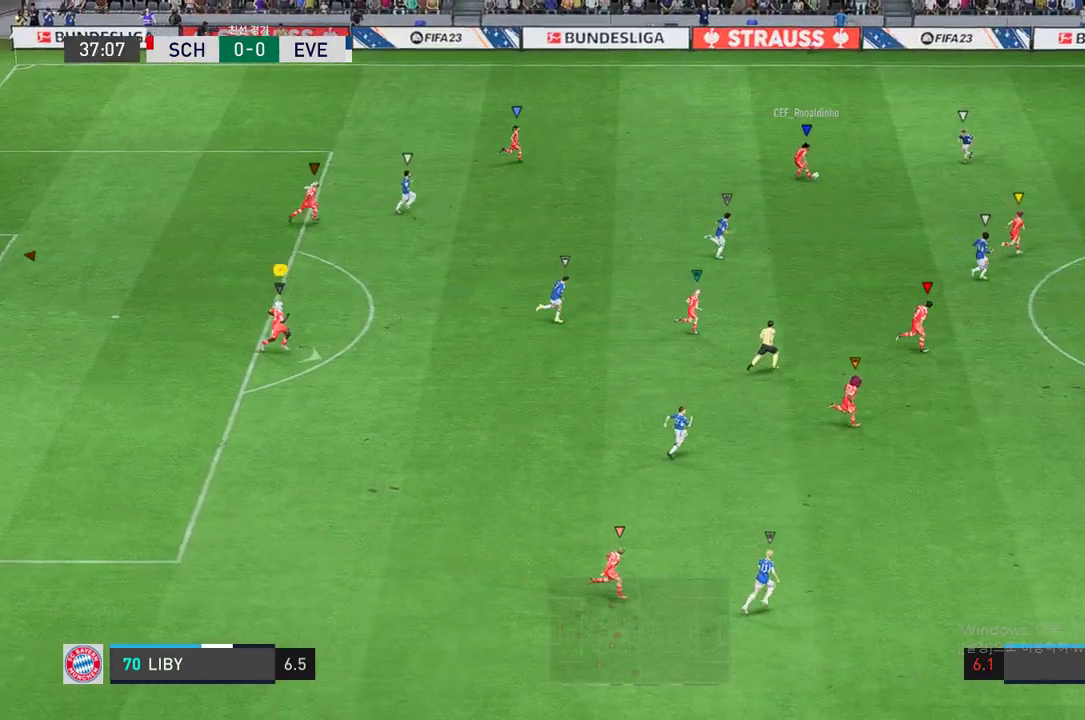
{"dt_ms": 489, "buttons": [], "left_stick": "right", "right_stick": "center", "events": []}
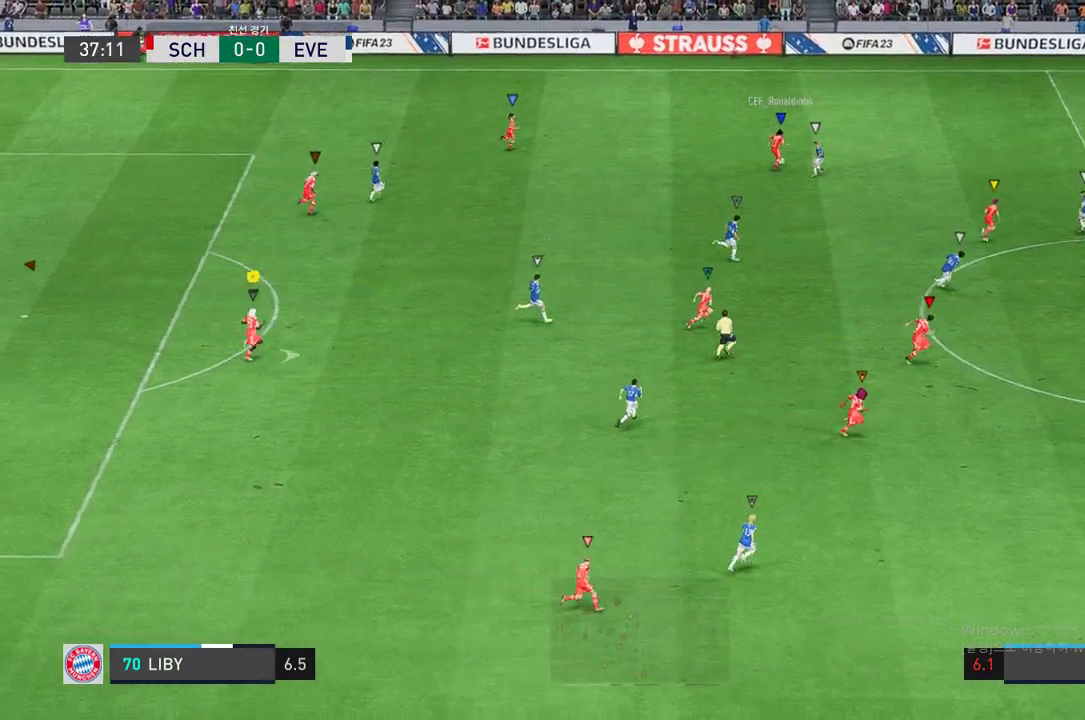
{"dt_ms": 505, "buttons": [], "left_stick": "up-right", "right_stick": "center", "events": [[168, "left_stick", "up-right"]]}
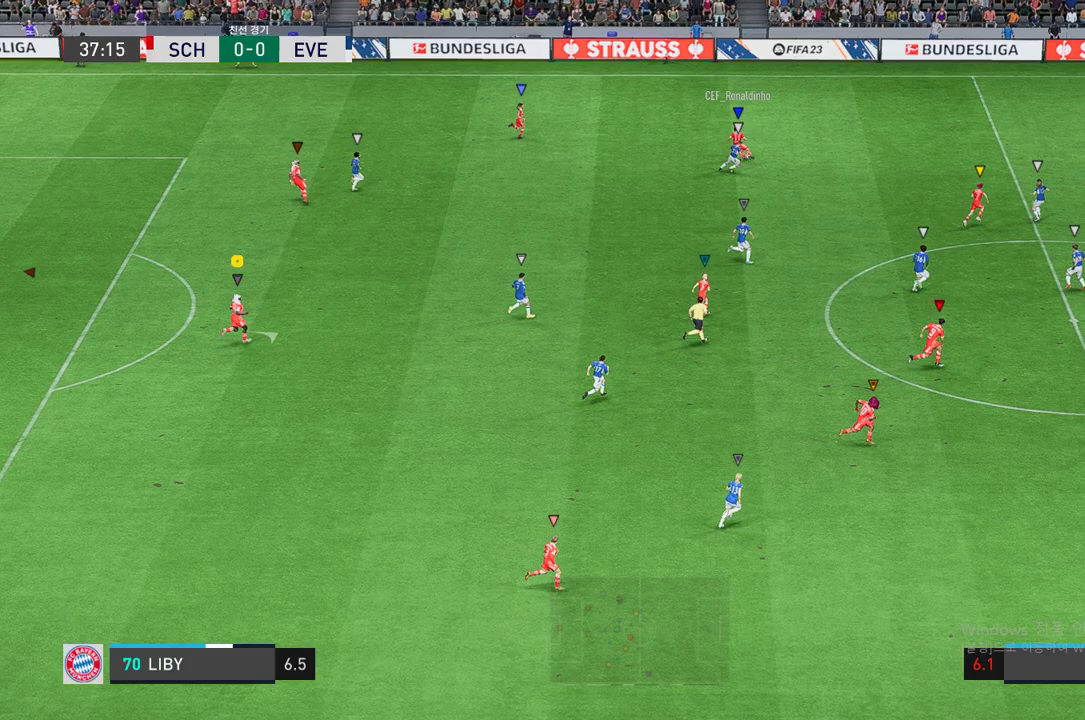
{"dt_ms": 506, "buttons": [], "left_stick": "center", "right_stick": "center", "events": [[472, "left_stick", "center"]]}
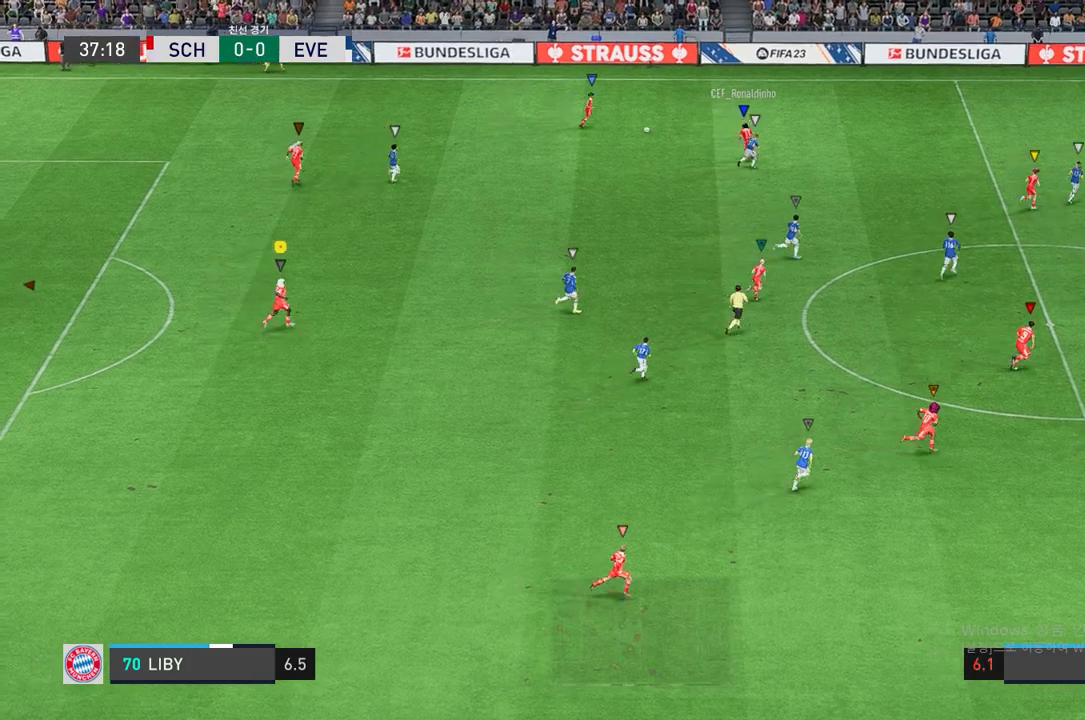
{"dt_ms": 489, "buttons": [], "left_stick": "up-right", "right_stick": "center", "events": [[287, "left_stick", "up-right"]]}
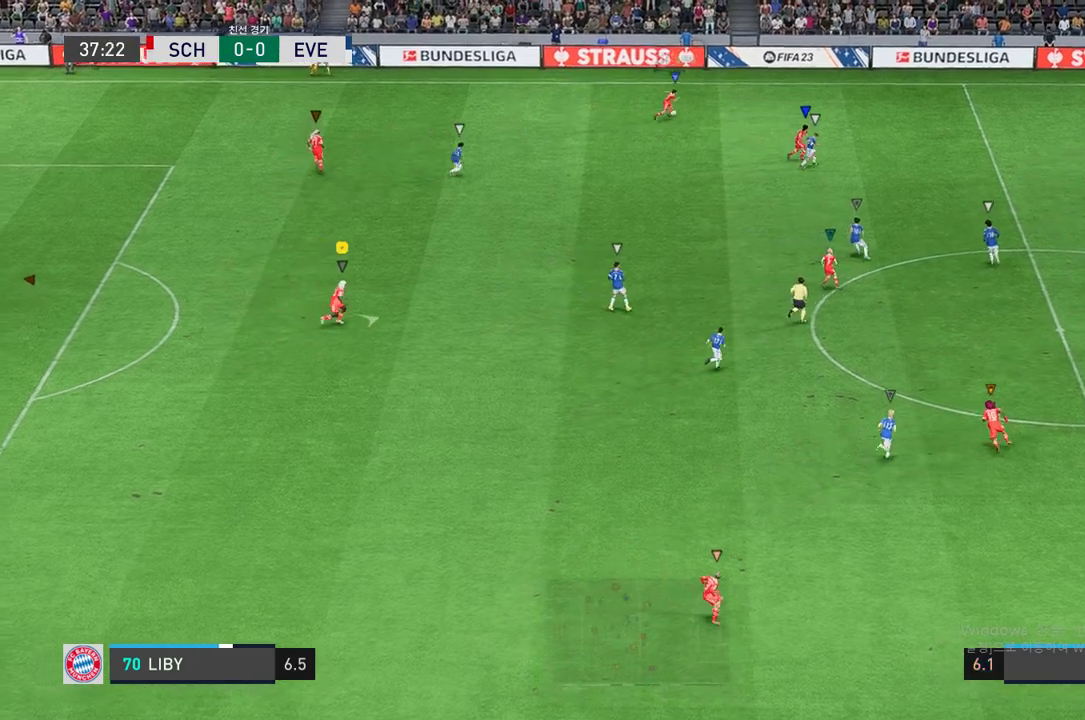
{"dt_ms": 506, "buttons": [], "left_stick": "center", "right_stick": "center", "events": [[169, "left_stick", "center"]]}
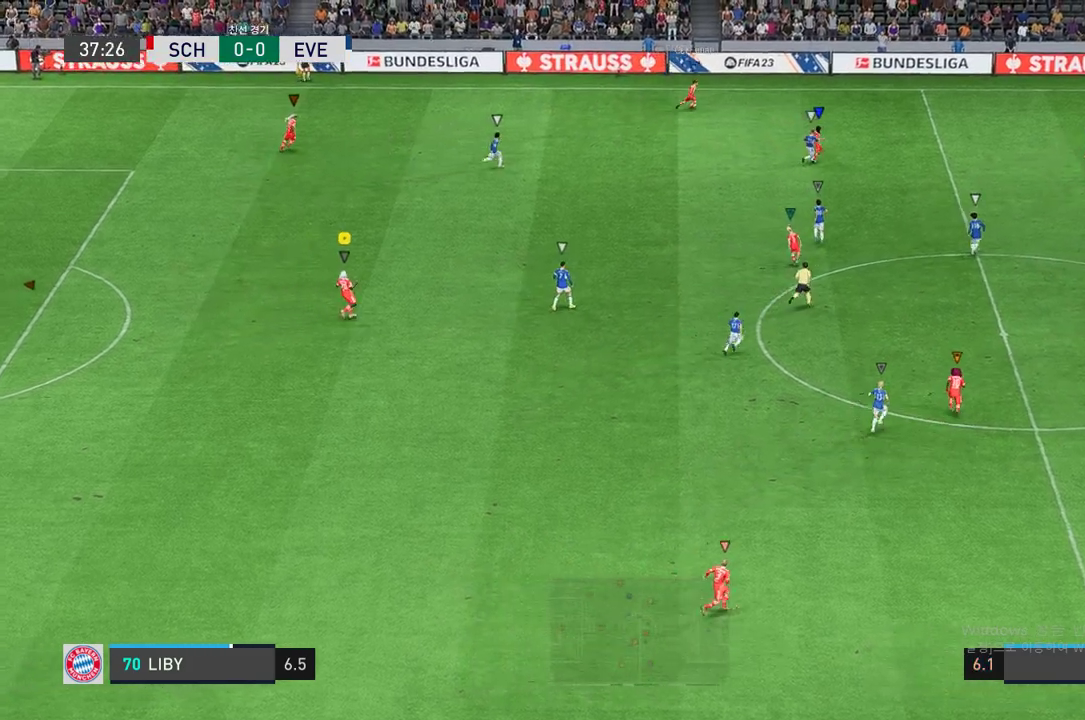
{"dt_ms": 506, "buttons": [], "left_stick": "center", "right_stick": "center", "events": []}
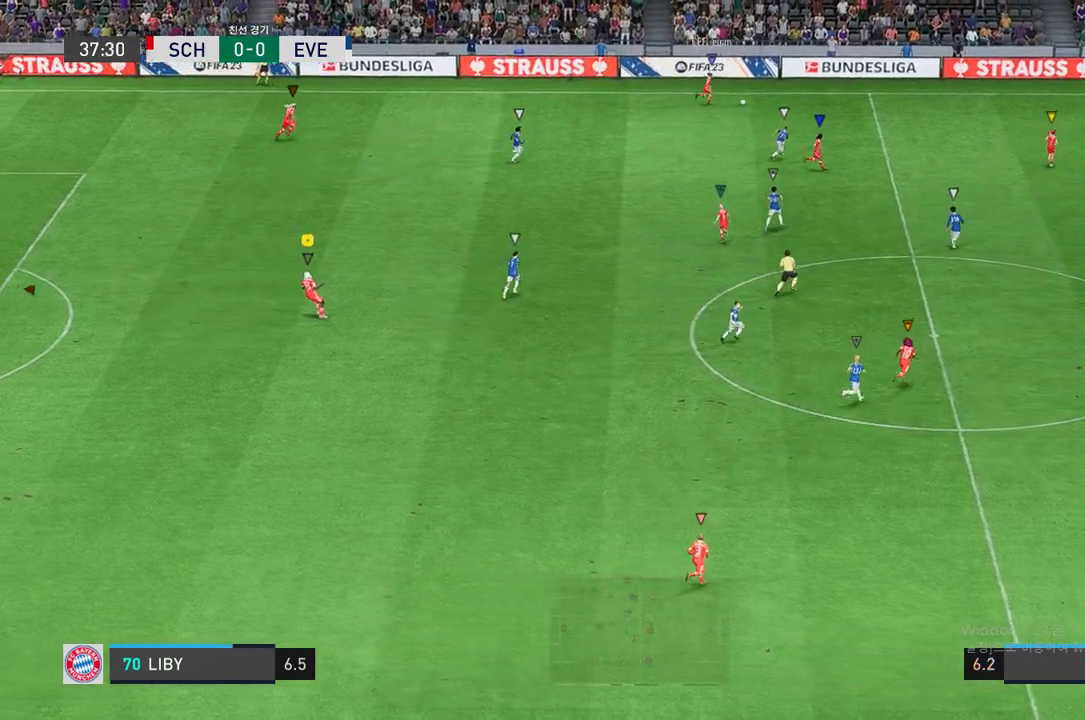
{"dt_ms": 488, "buttons": [], "left_stick": "center", "right_stick": "center", "events": []}
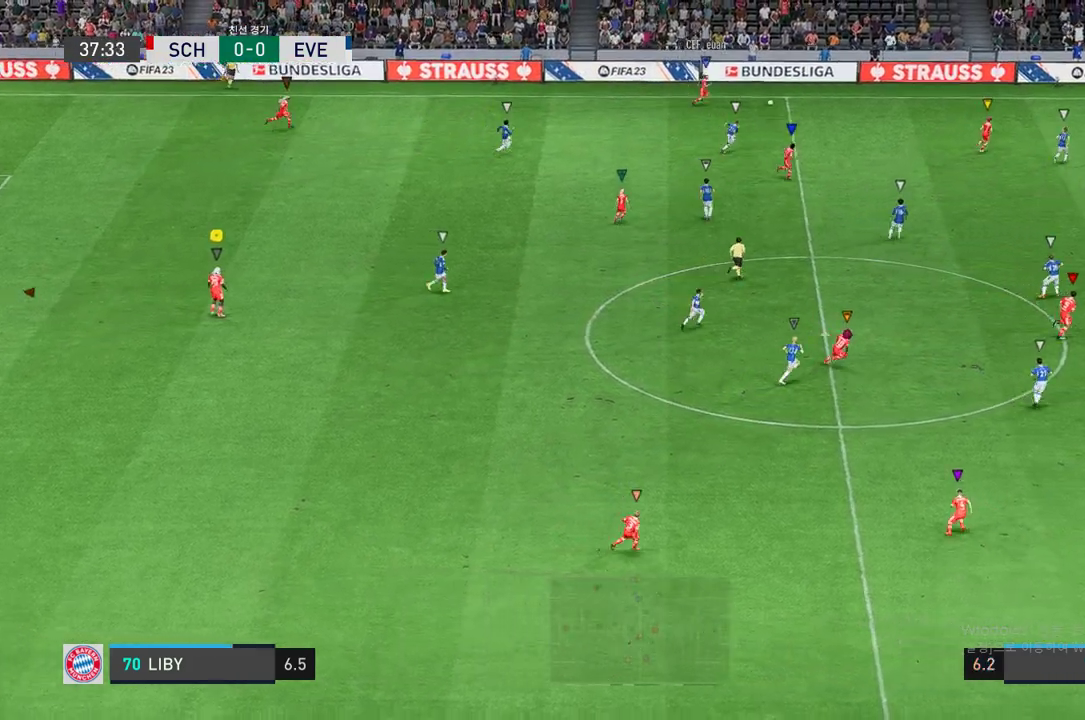
{"dt_ms": 506, "buttons": [], "left_stick": "center", "right_stick": "center", "events": []}
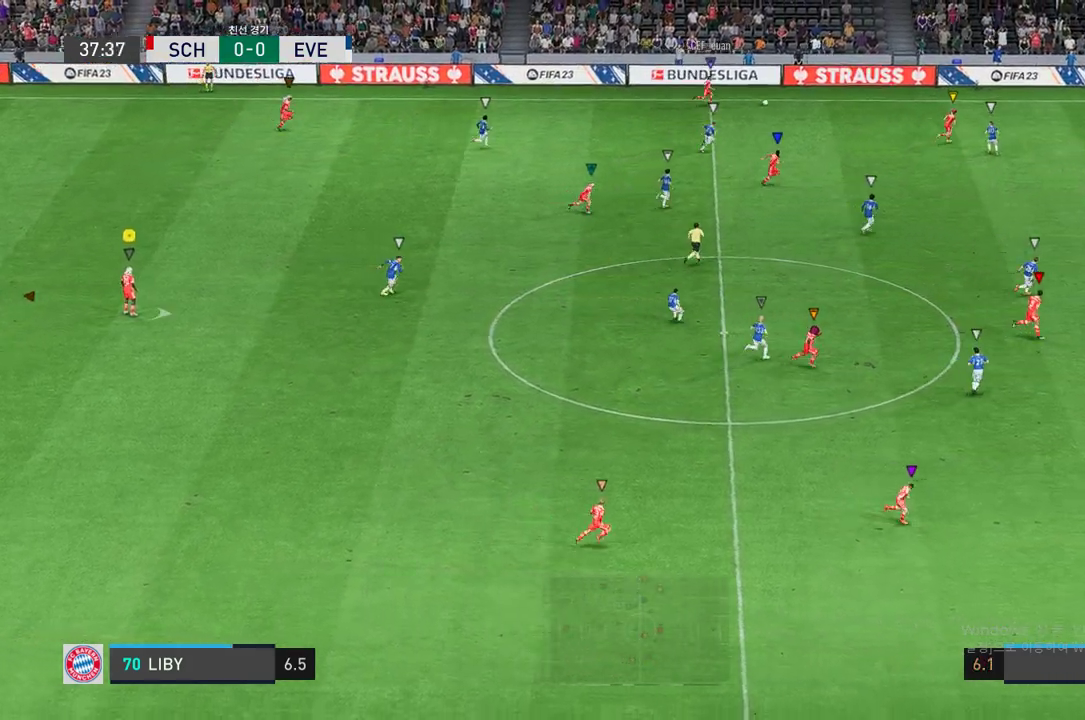
{"dt_ms": 489, "buttons": [], "left_stick": "right", "right_stick": "center", "events": [[51, "left_stick", "right"]]}
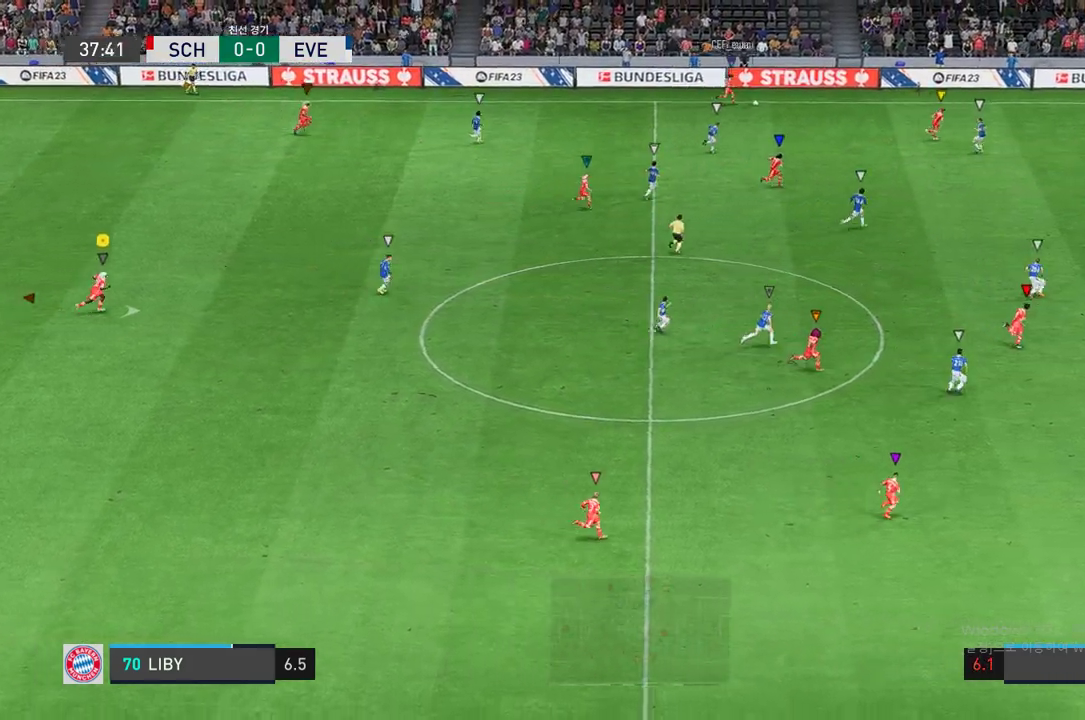
{"dt_ms": 506, "buttons": [], "left_stick": "right", "right_stick": "center", "events": []}
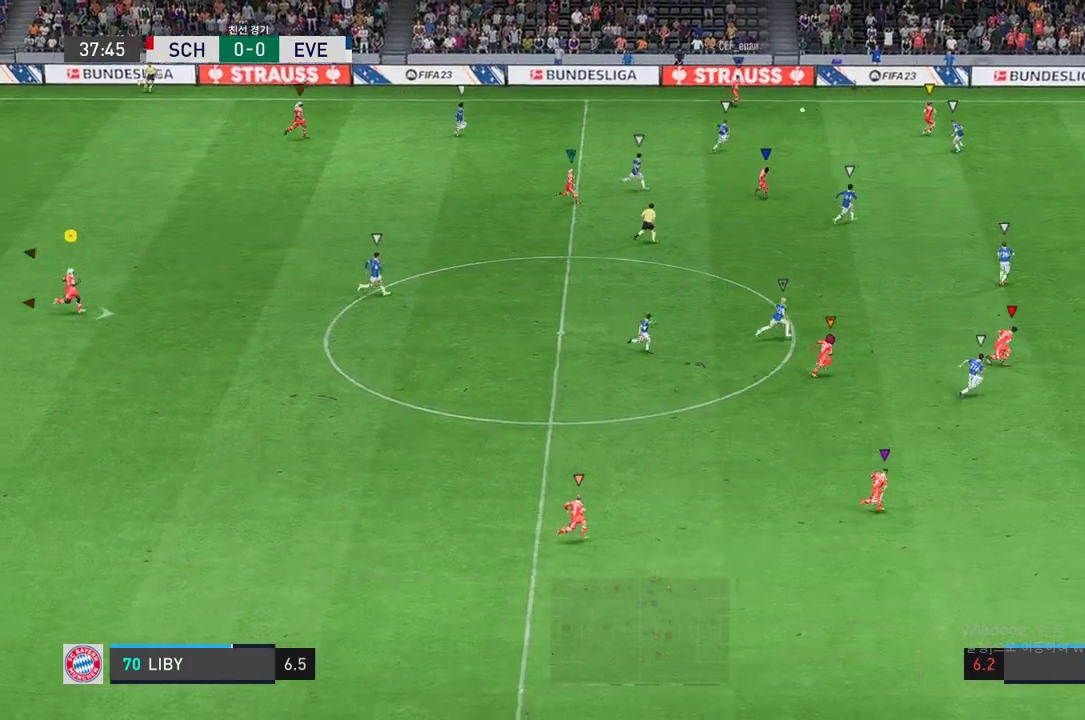
{"dt_ms": 506, "buttons": [], "left_stick": "center", "right_stick": "center", "events": [[489, "left_stick", "center"]]}
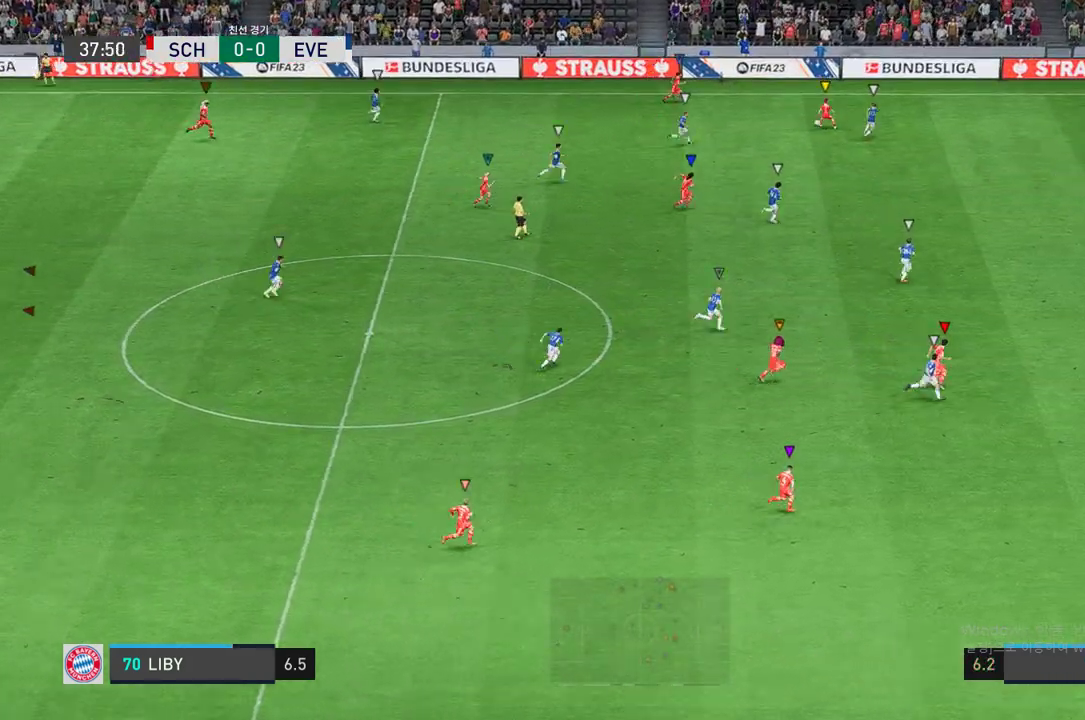
{"dt_ms": 489, "buttons": [], "left_stick": "center", "right_stick": "center", "events": []}
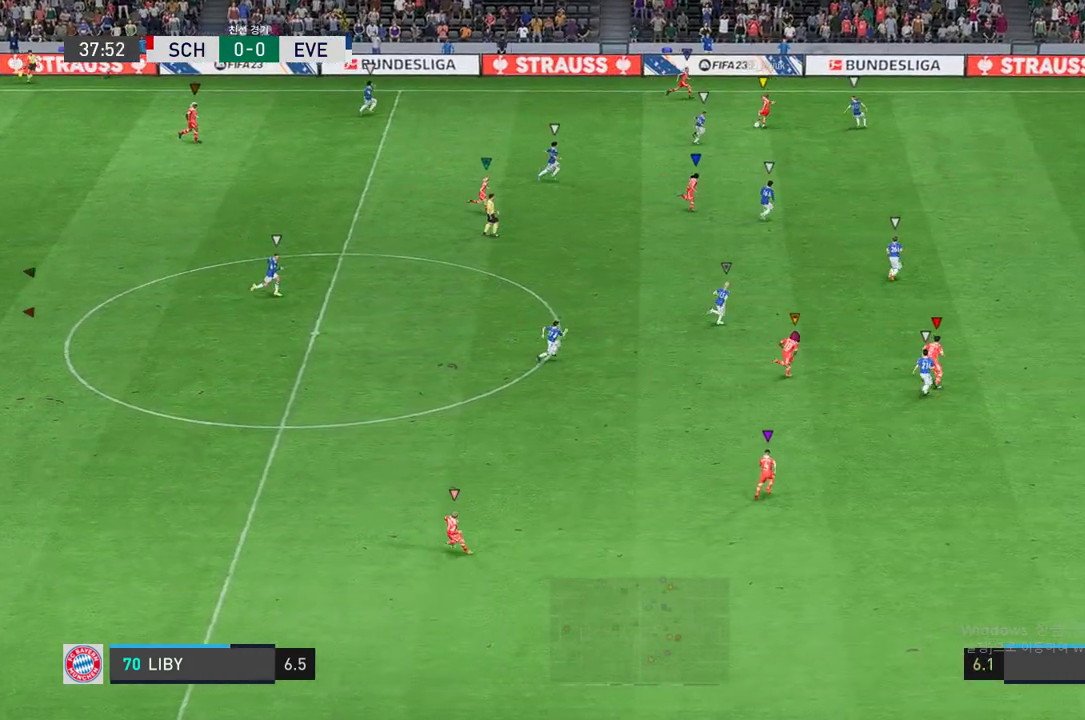
{"dt_ms": 505, "buttons": [], "left_stick": "center", "right_stick": "center", "events": []}
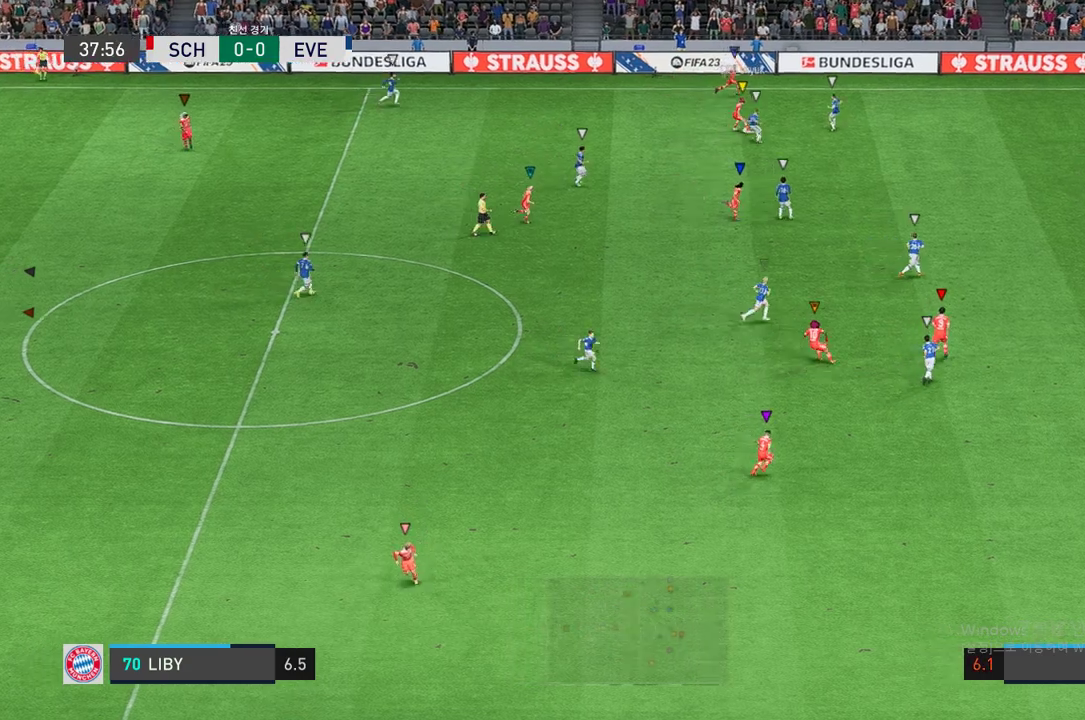
{"dt_ms": 506, "buttons": [], "left_stick": "center", "right_stick": "center", "events": []}
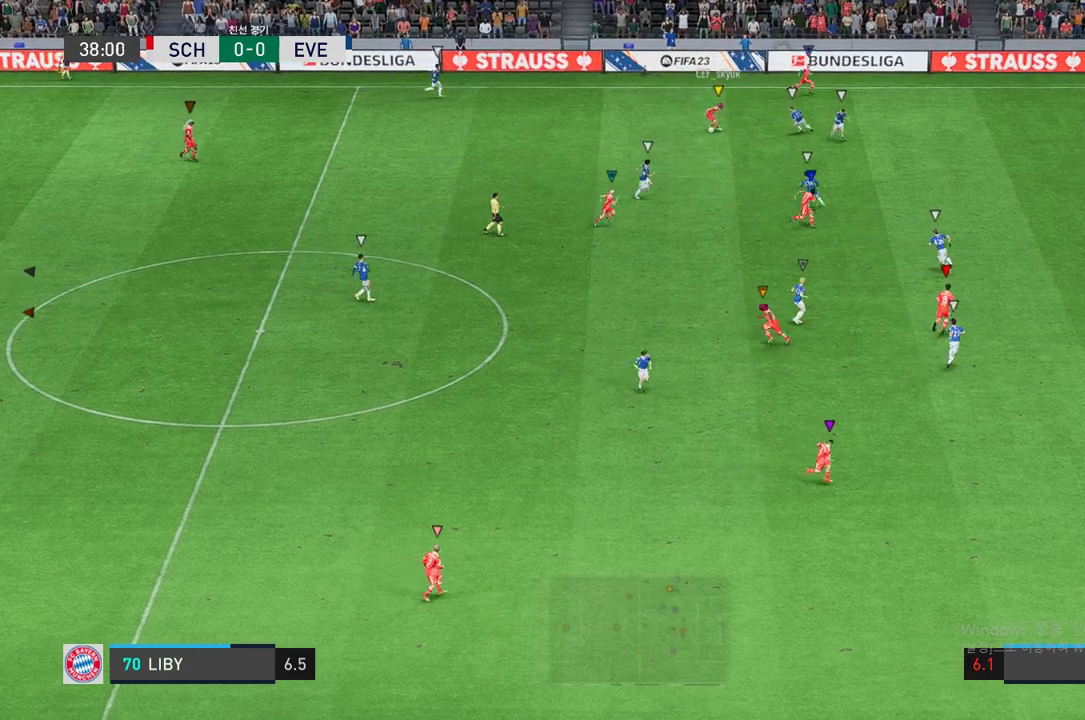
{"dt_ms": 489, "buttons": [], "left_stick": "center", "right_stick": "center", "events": []}
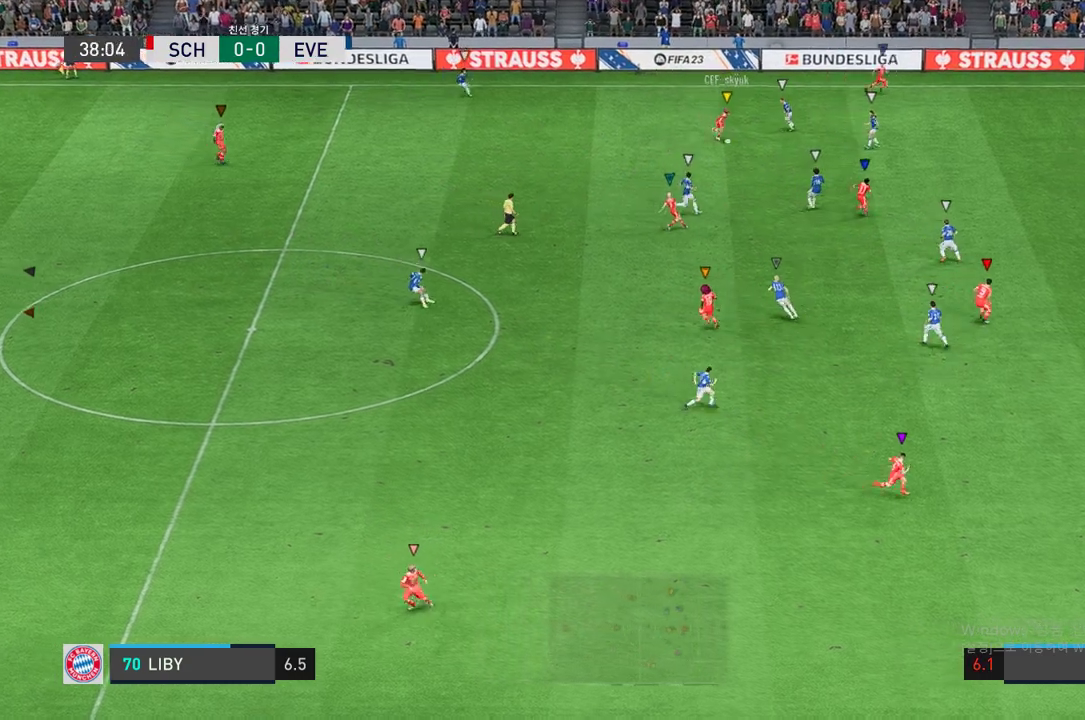
{"dt_ms": 506, "buttons": [], "left_stick": "right", "right_stick": "center", "events": [[101, "left_stick", "right"]]}
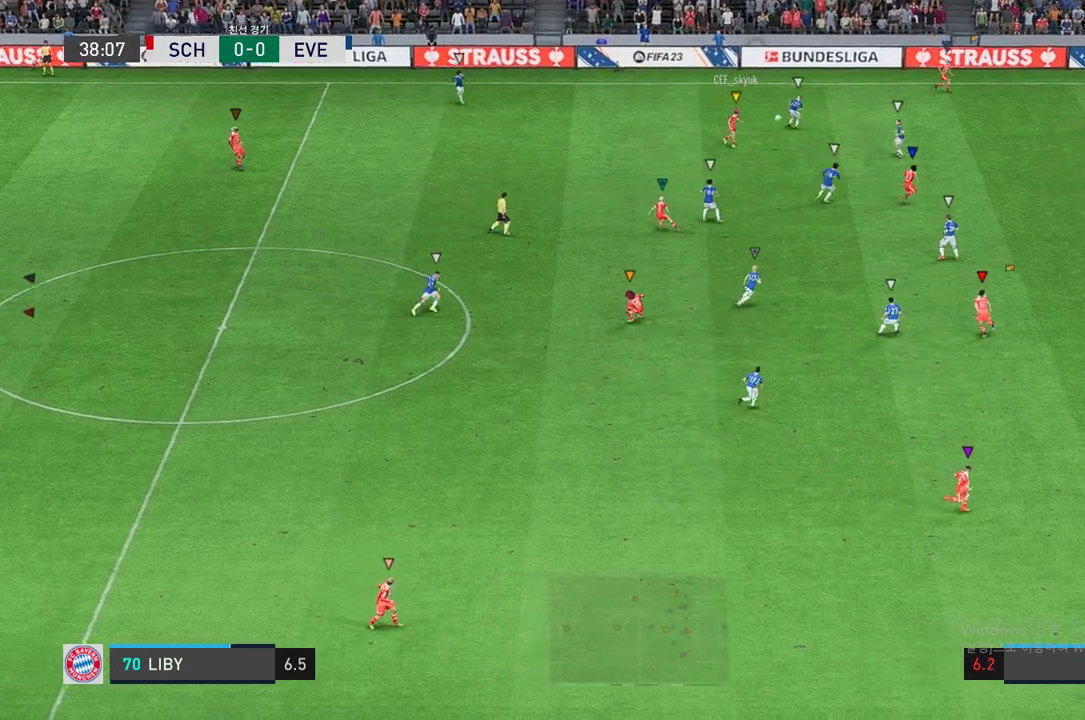
{"dt_ms": 506, "buttons": [], "left_stick": "right", "right_stick": "center", "events": []}
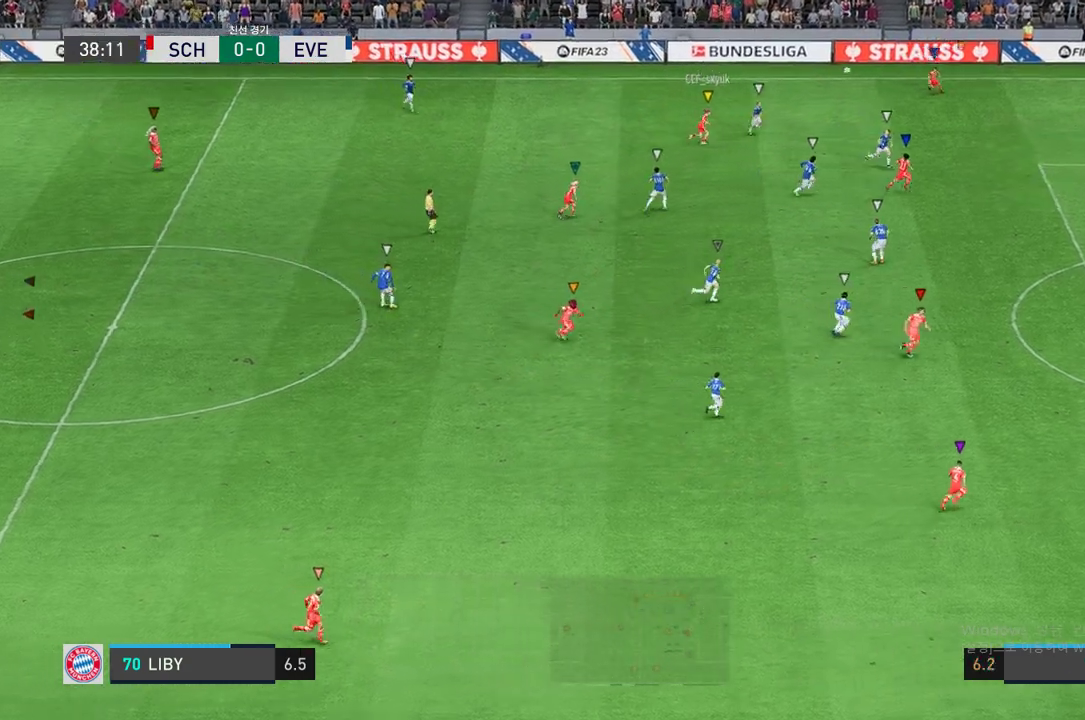
{"dt_ms": 488, "buttons": [], "left_stick": "right", "right_stick": "center", "events": []}
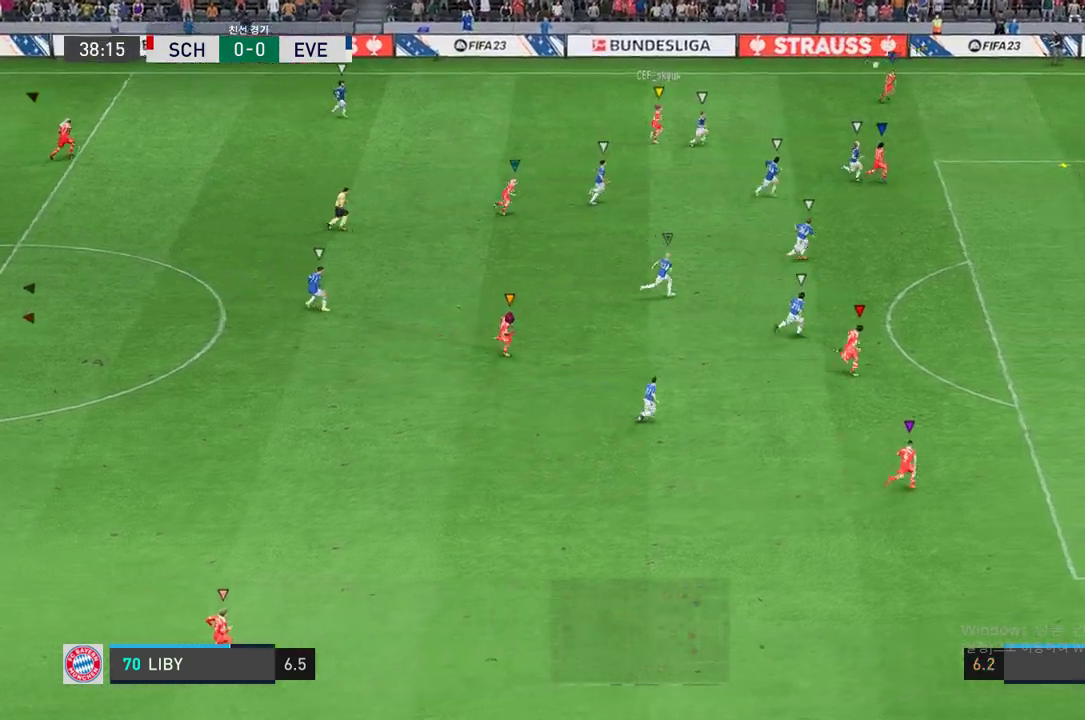
{"dt_ms": 506, "buttons": [], "left_stick": "right", "right_stick": "center", "events": []}
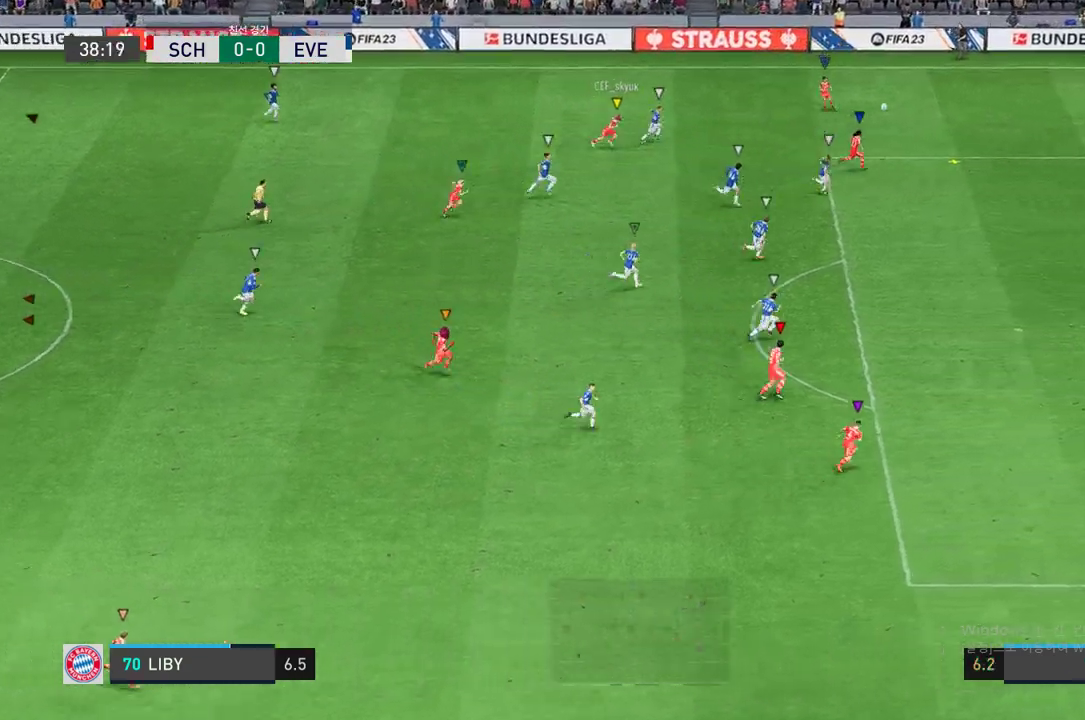
{"dt_ms": 506, "buttons": [], "left_stick": "center", "right_stick": "center", "events": [[287, "left_stick", "center"]]}
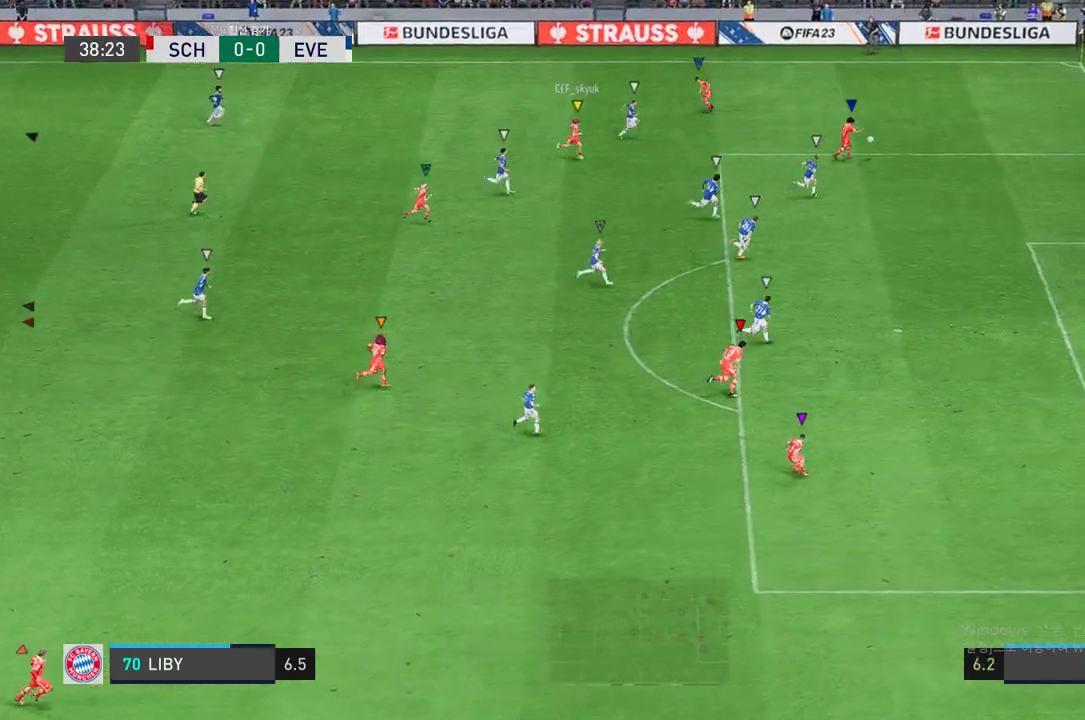
{"dt_ms": 489, "buttons": [], "left_stick": "center", "right_stick": "center", "events": []}
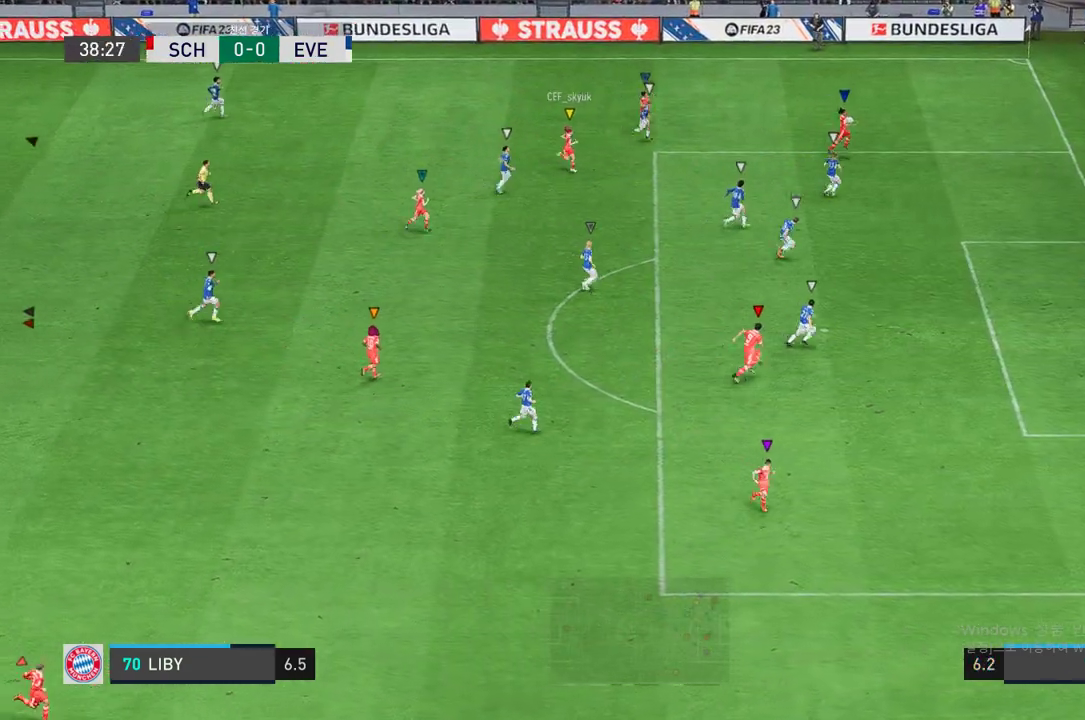
{"dt_ms": 506, "buttons": [], "left_stick": "center", "right_stick": "center", "events": []}
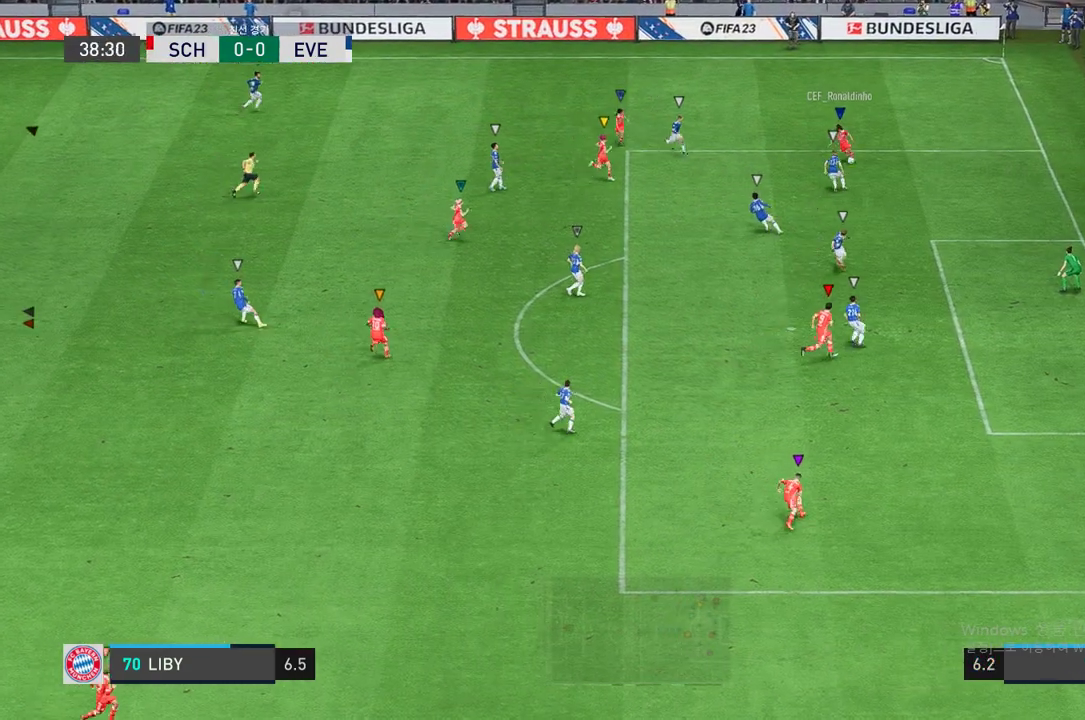
{"dt_ms": 505, "buttons": [], "left_stick": "center", "right_stick": "center", "events": []}
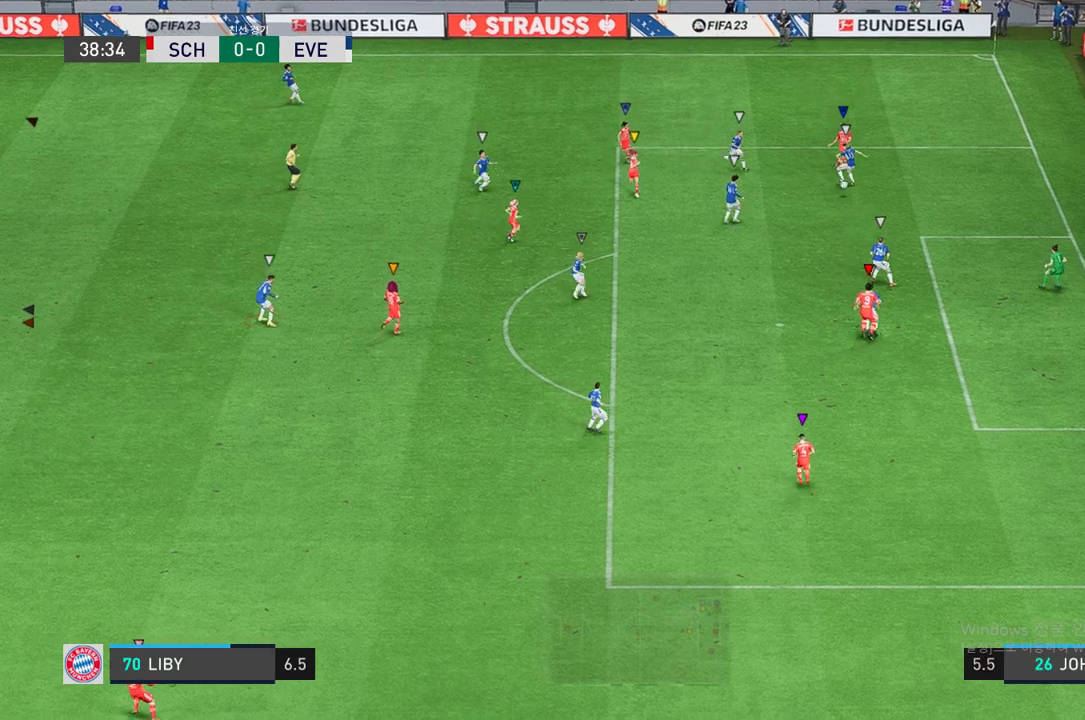
{"dt_ms": 995, "buttons": [], "left_stick": "center", "right_stick": "center", "events": [[186, "left_stick", "up-right"], [489, "left_stick", "center"], [591, "left_stick", "up-left"], [793, "left_stick", "center"]]}
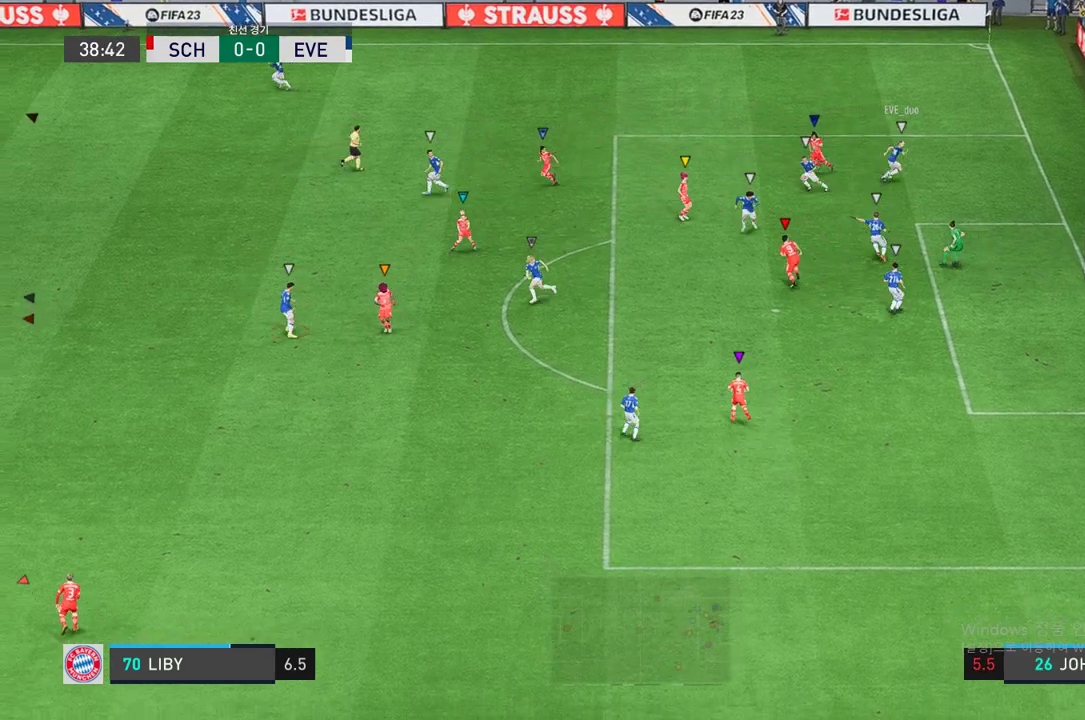
{"dt_ms": 506, "buttons": [], "left_stick": "right", "right_stick": "center", "events": [[101, "left_stick", "up-left"], [169, "left_stick", "up-right"], [236, "left_stick", "right"]]}
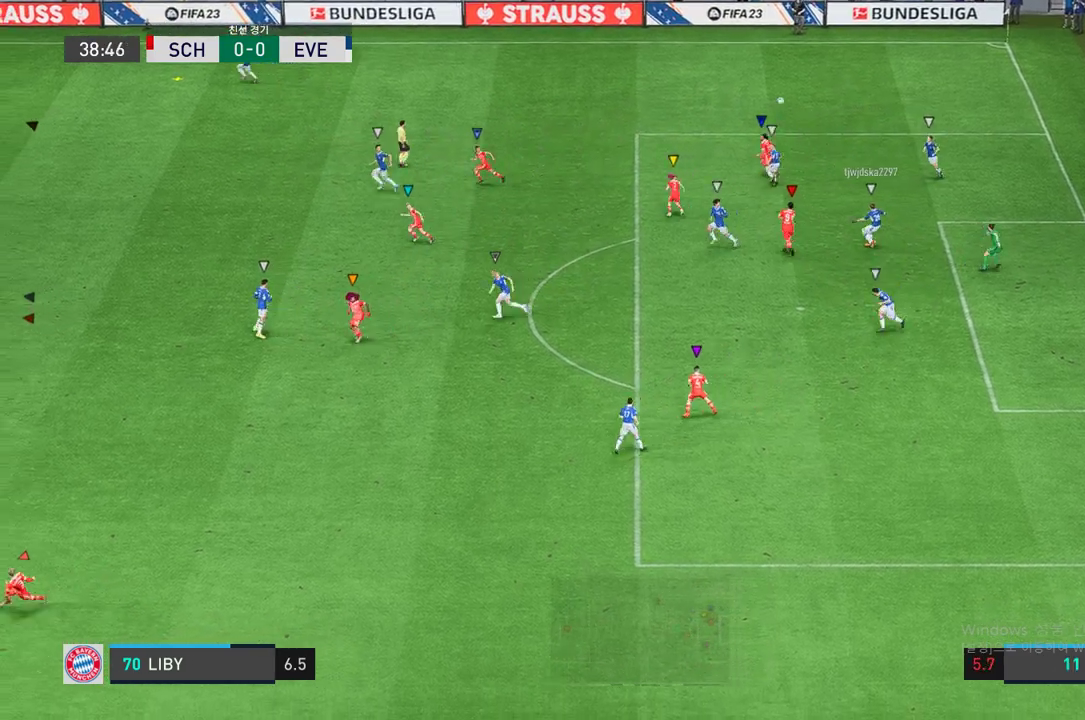
{"dt_ms": 489, "buttons": [], "left_stick": "center", "right_stick": "center", "events": [[388, "left_stick", "center"]]}